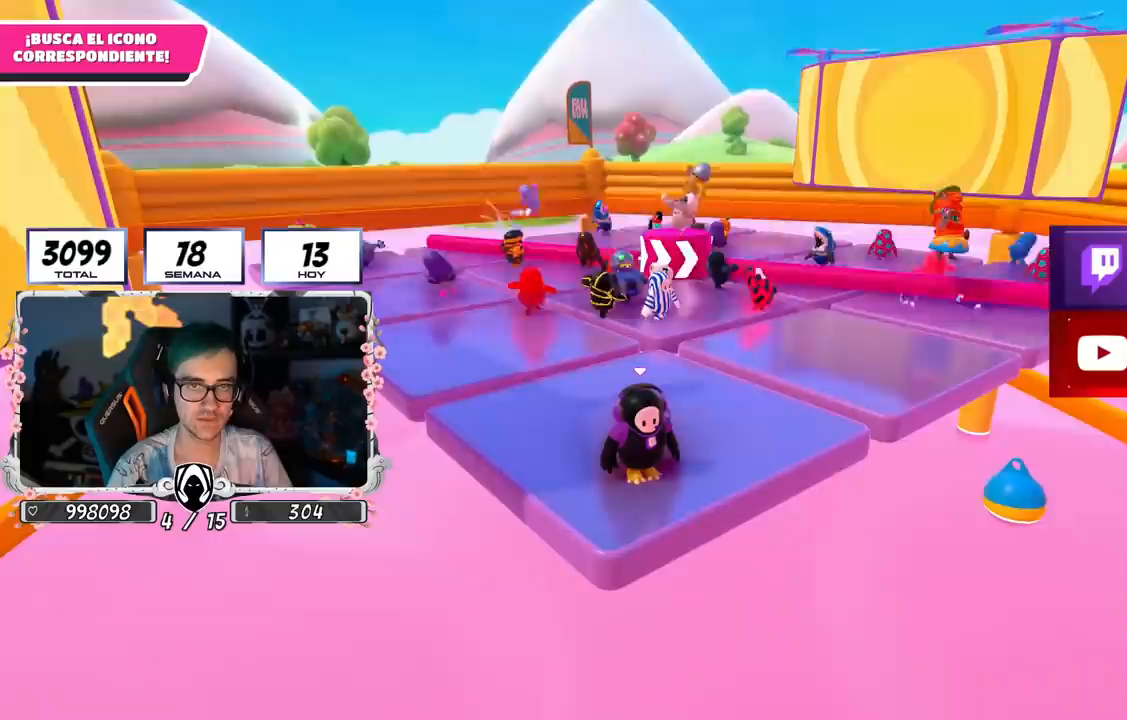
Gameplay with a controller (PlayStation layout); each line is a JSON object with the inputs held at the frame after it. "events" lists button and stick changes between this image and that frame as [ms after this image, input, new state], when the widget could be followed in between.
{"buttons": [], "left_stick": "center", "right_stick": "center", "events": [[216, "right_stick", "down"], [300, "right_stick", "center"]]}
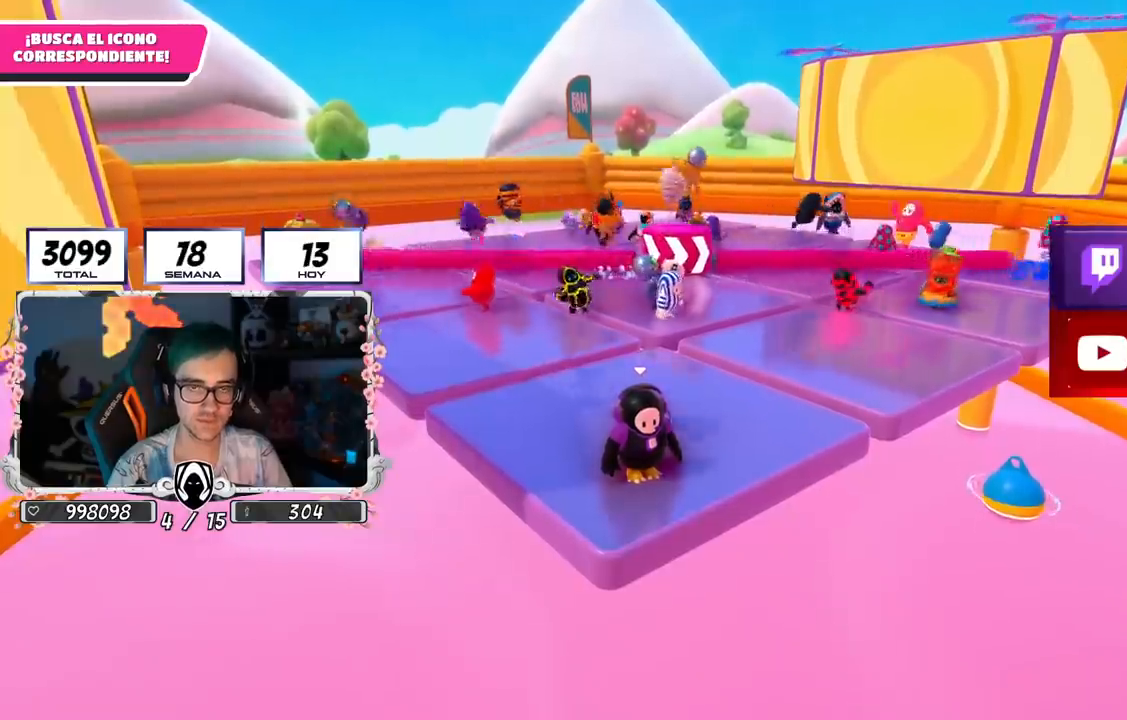
{"buttons": [], "left_stick": "center", "right_stick": "center", "events": []}
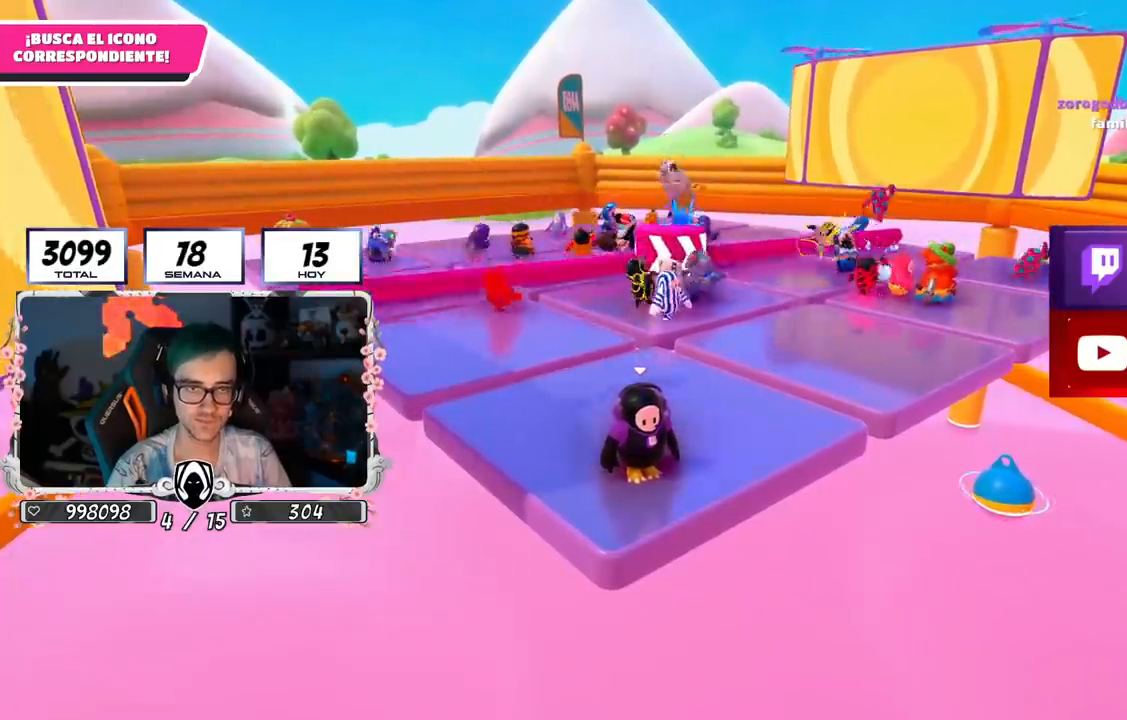
{"buttons": [], "left_stick": "center", "right_stick": "center", "events": []}
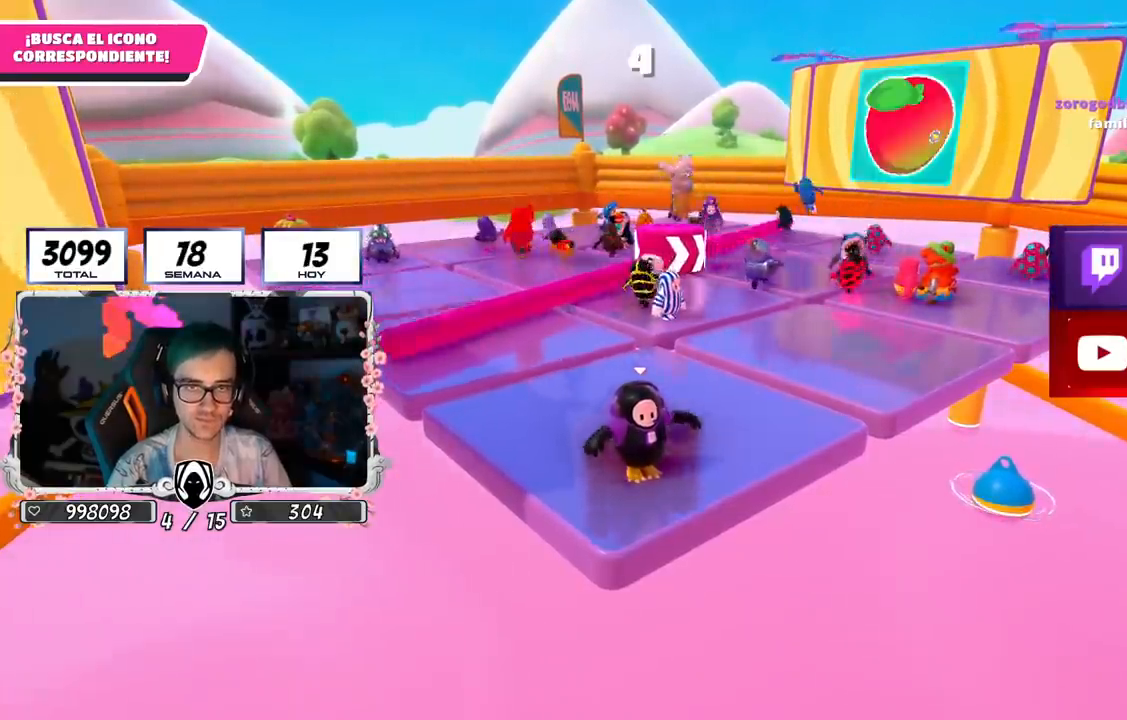
{"buttons": [], "left_stick": "center", "right_stick": "center", "events": []}
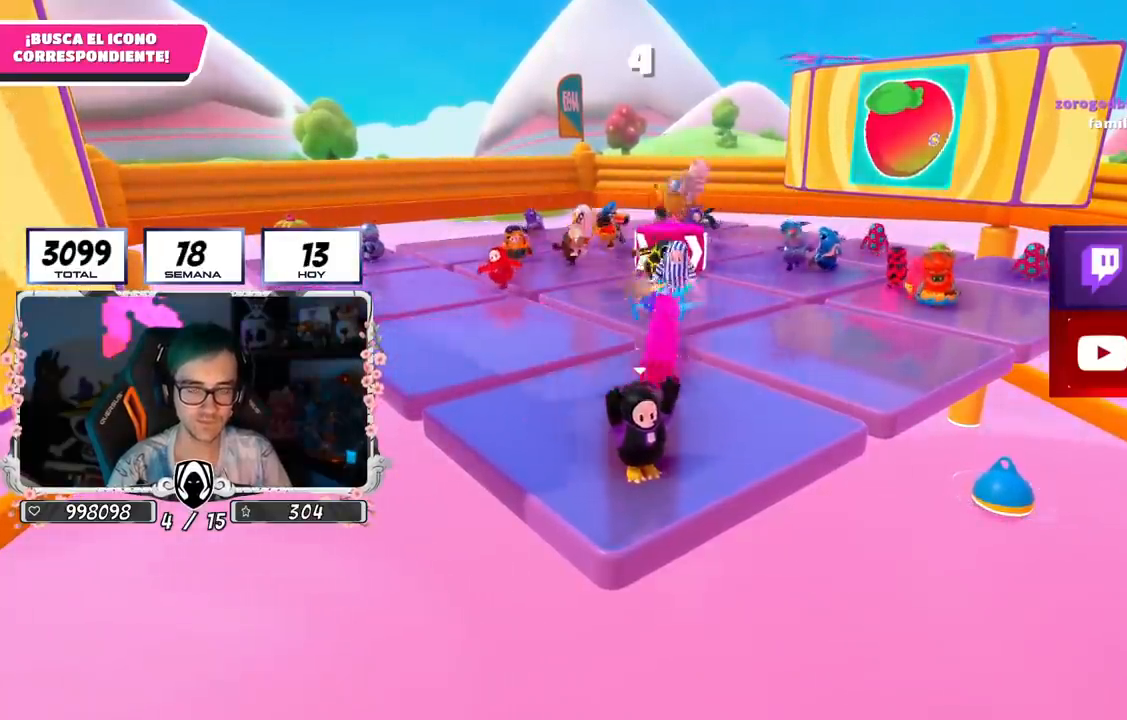
{"buttons": [], "left_stick": "center", "right_stick": "center", "events": []}
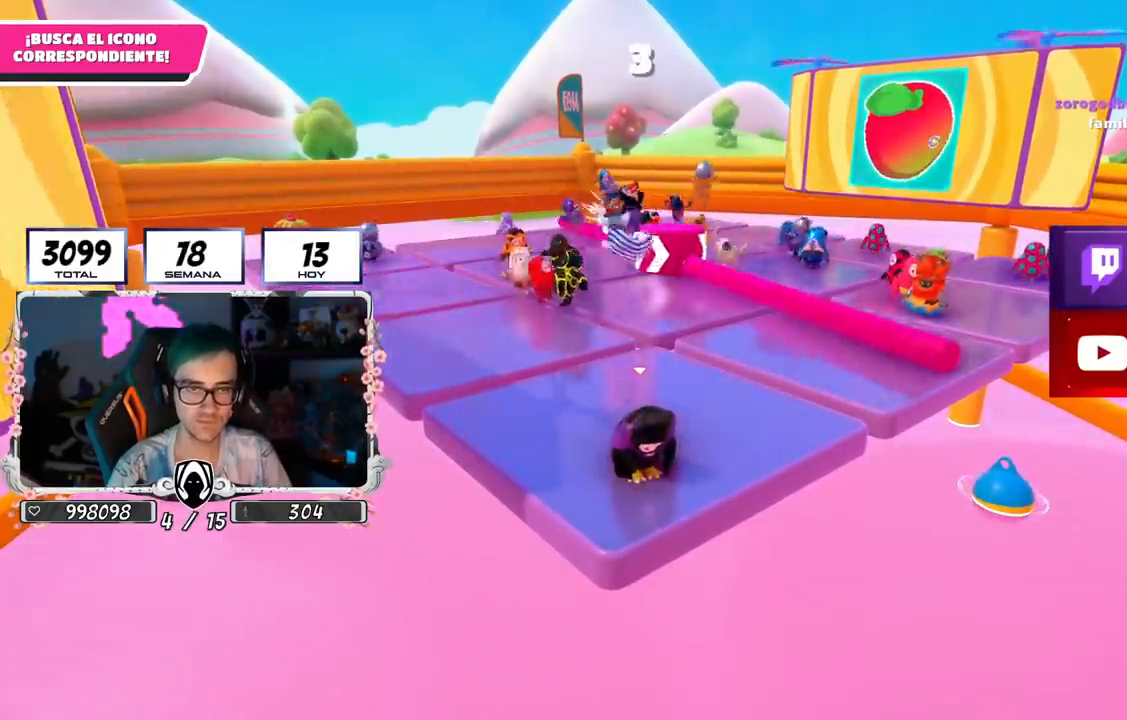
{"buttons": [], "left_stick": "up-right", "right_stick": "down-left", "events": [[67, "left_stick", "up-right"], [67, "right_stick", "down"], [201, "right_stick", "center"], [401, "right_stick", "down-left"]]}
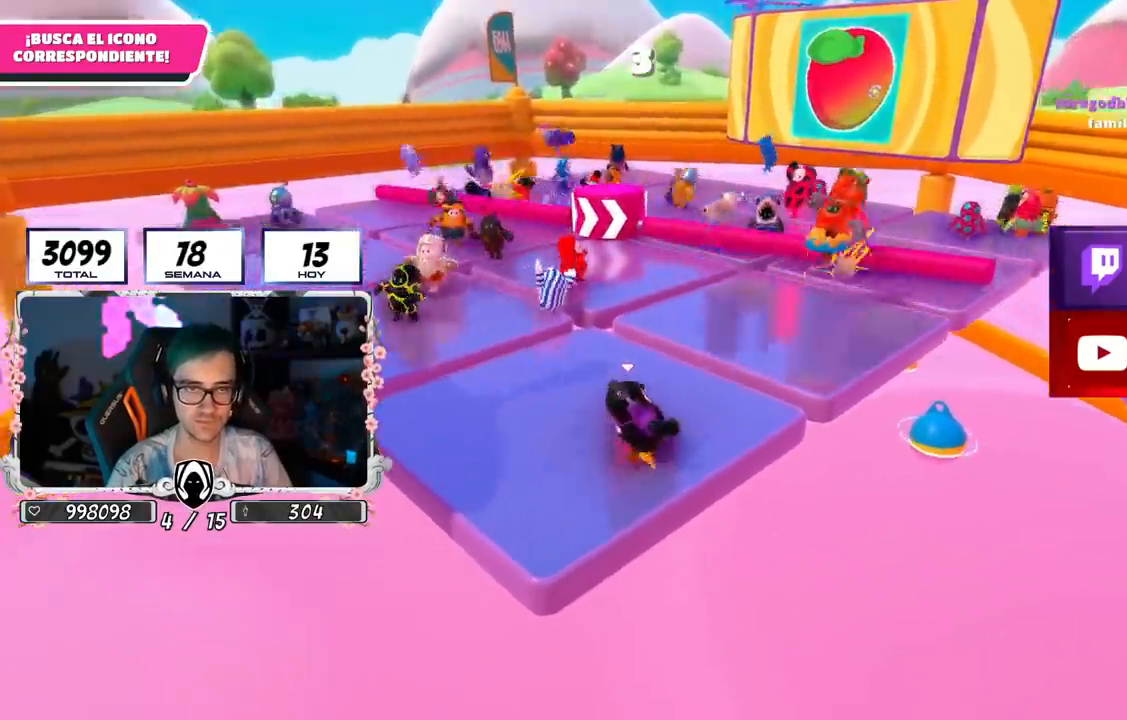
{"buttons": [], "left_stick": "up-right", "right_stick": "down-left", "events": []}
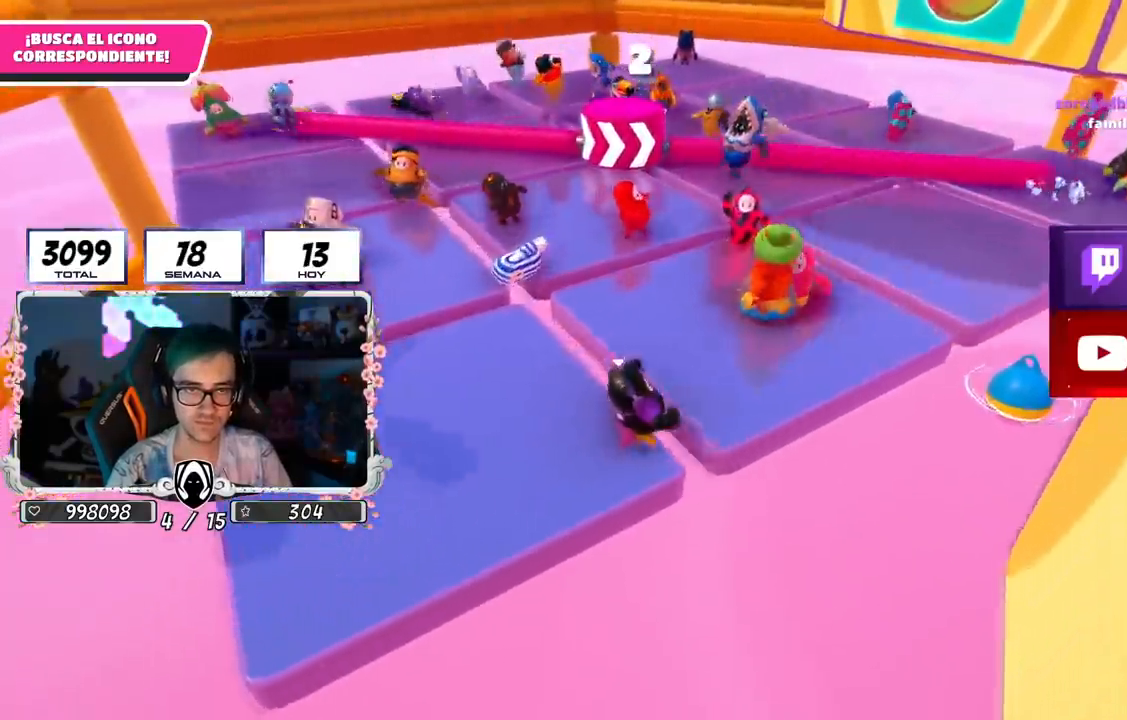
{"buttons": [], "left_stick": "center", "right_stick": "down-left", "events": [[317, "left_stick", "left"], [484, "left_stick", "center"]]}
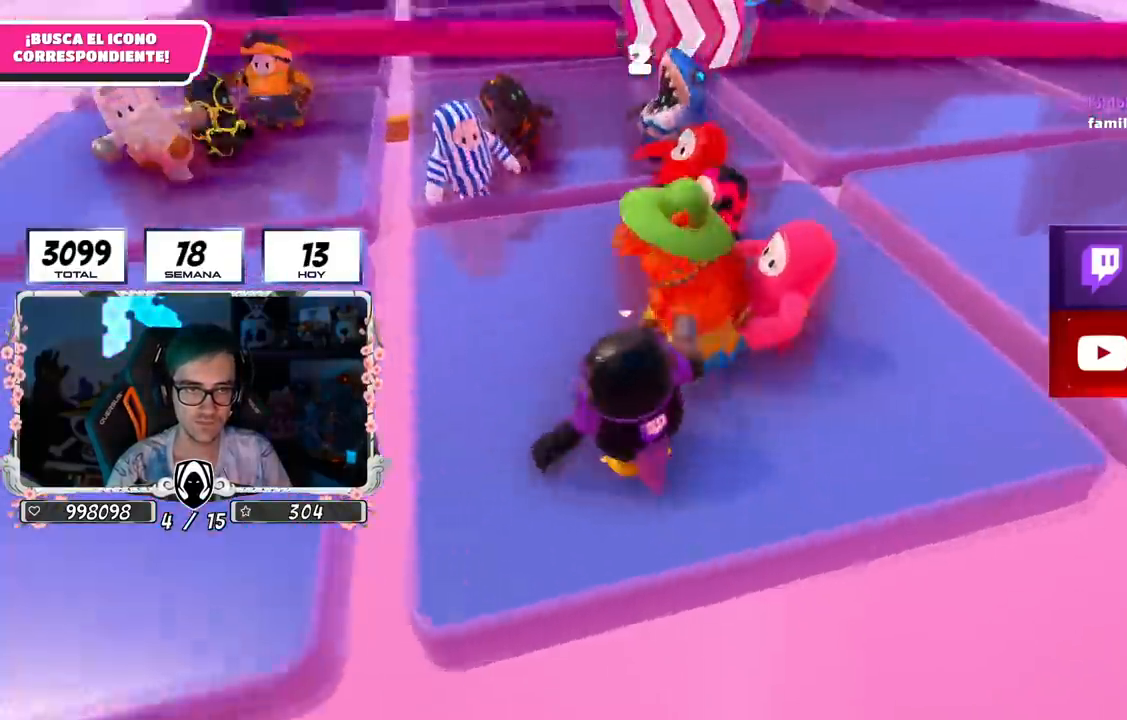
{"buttons": [], "left_stick": "center", "right_stick": "center", "events": [[117, "right_stick", "center"], [233, "left_stick", "up-left"], [484, "left_stick", "center"]]}
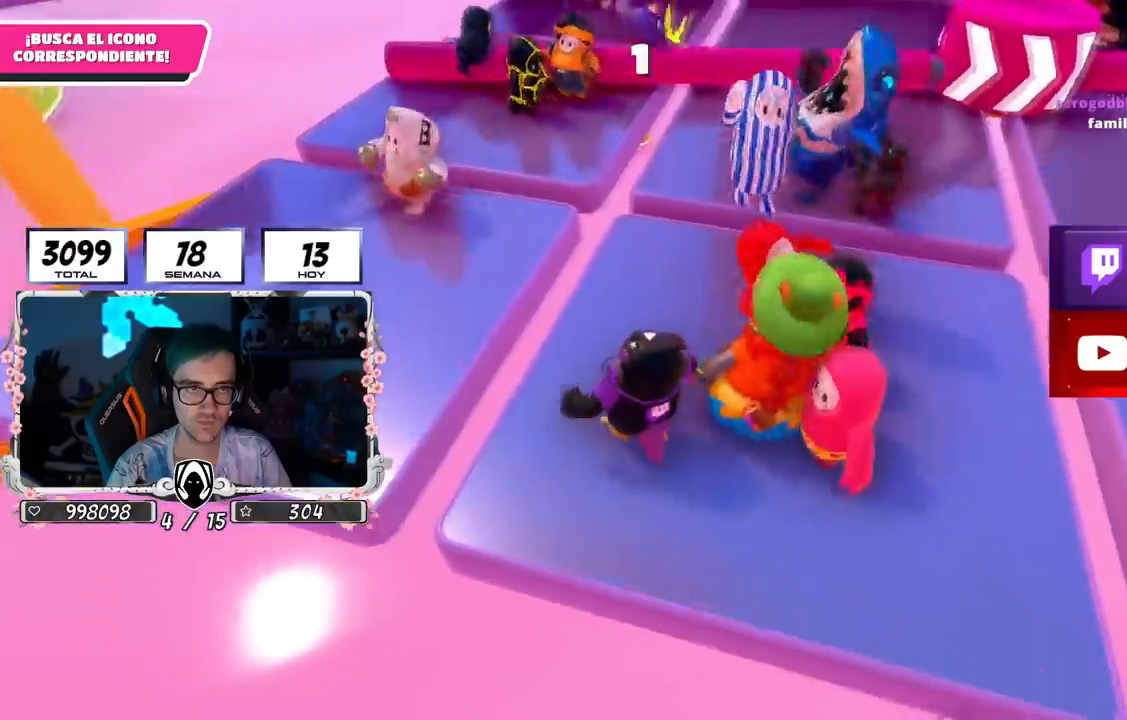
{"buttons": ["CROSS"], "left_stick": "up-left", "right_stick": "center", "events": [[184, "left_stick", "up-left"], [367, "CROSS", "down"]]}
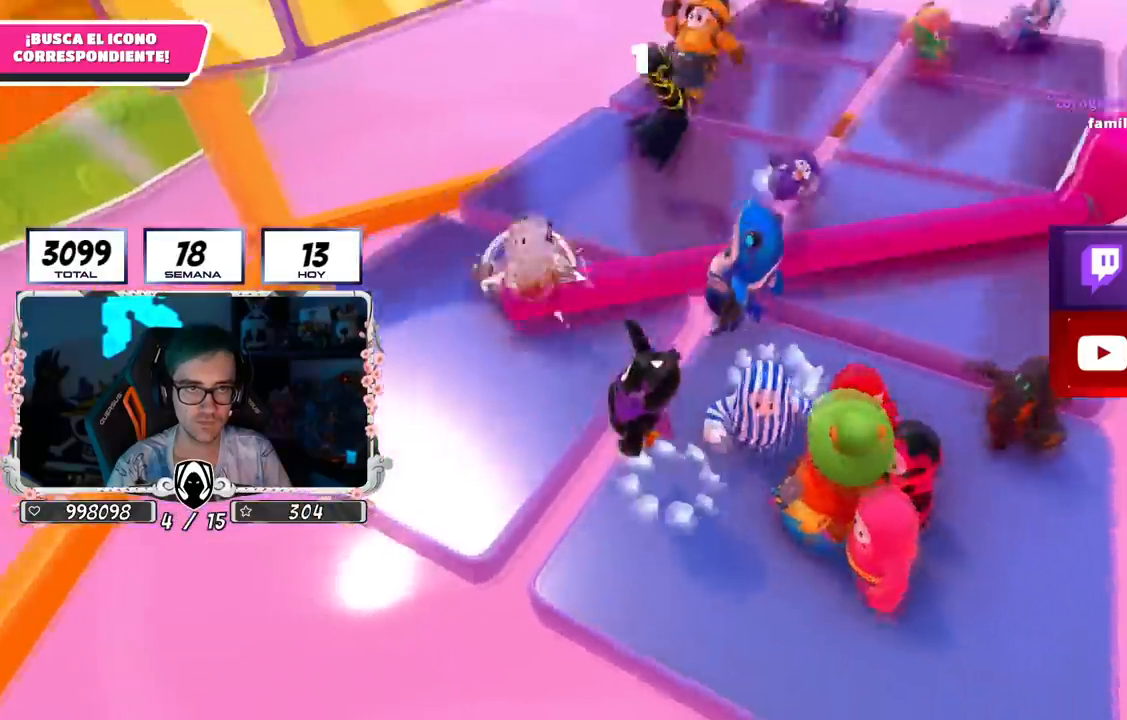
{"buttons": [], "left_stick": "up-left", "right_stick": "right", "events": [[83, "CROSS", "up"], [500, "right_stick", "right"]]}
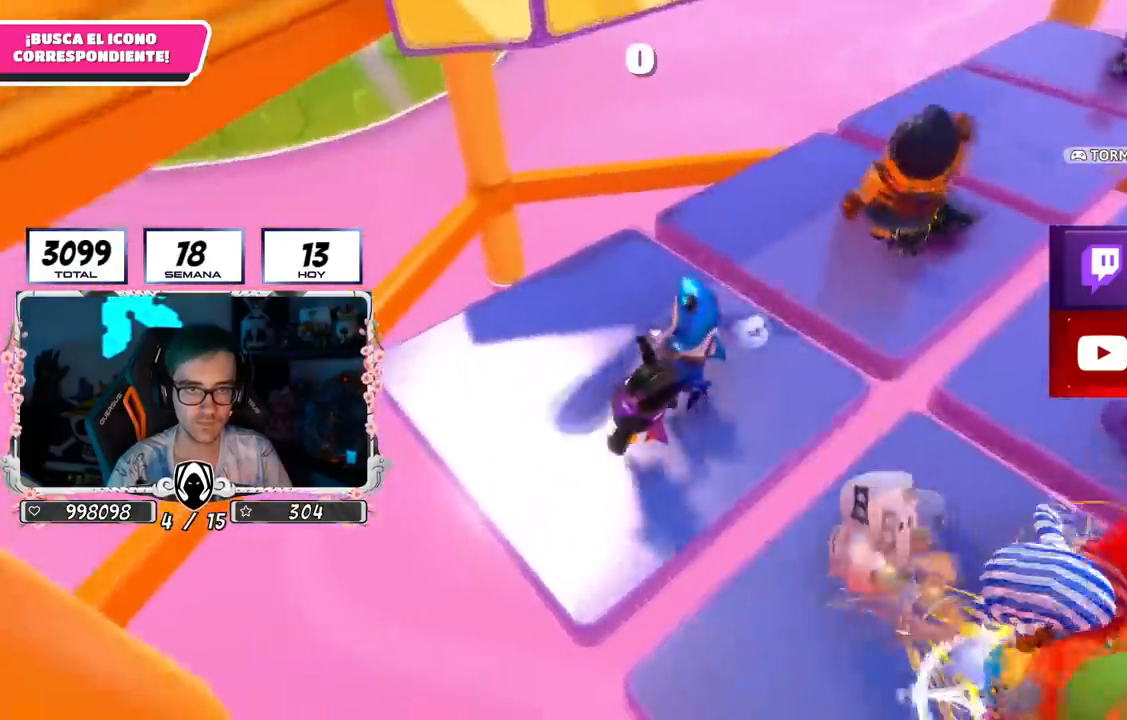
{"buttons": [], "left_stick": "right", "right_stick": "up-right", "events": [[351, "left_stick", "center"], [417, "right_stick", "up-right"], [467, "left_stick", "right"]]}
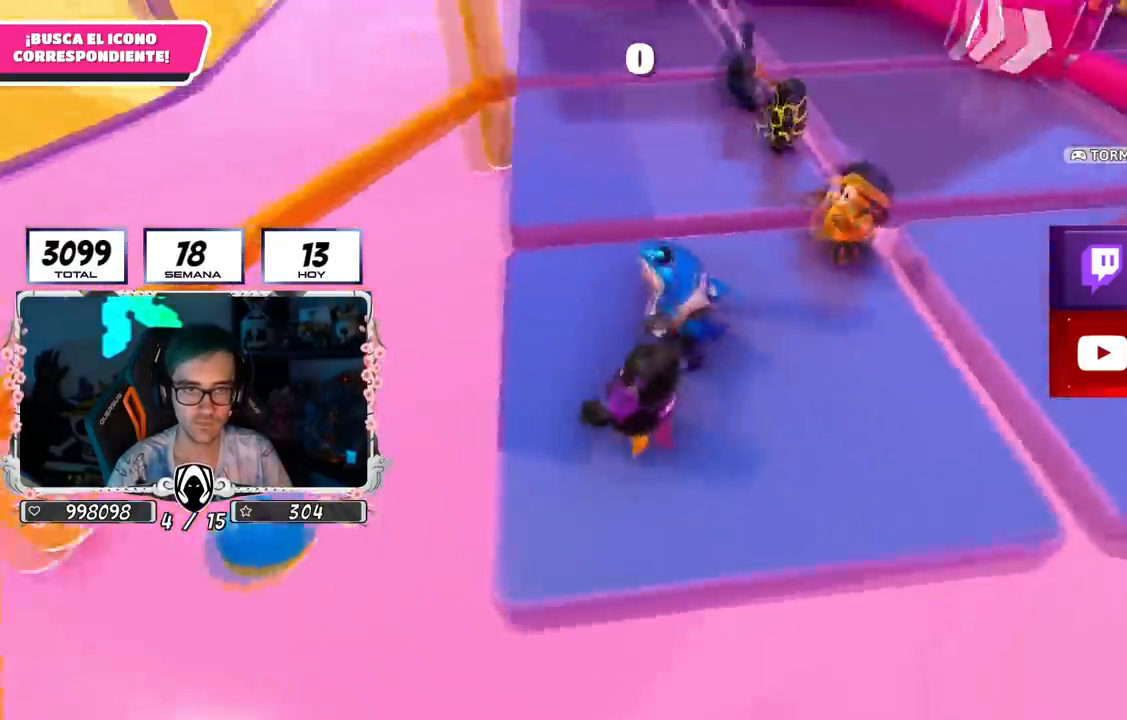
{"buttons": [], "left_stick": "center", "right_stick": "center", "events": [[50, "left_stick", "down-left"], [100, "left_stick", "left"], [200, "left_stick", "center"], [200, "right_stick", "center"], [384, "right_stick", "down"], [400, "left_stick", "down-right"], [500, "left_stick", "center"], [500, "right_stick", "center"]]}
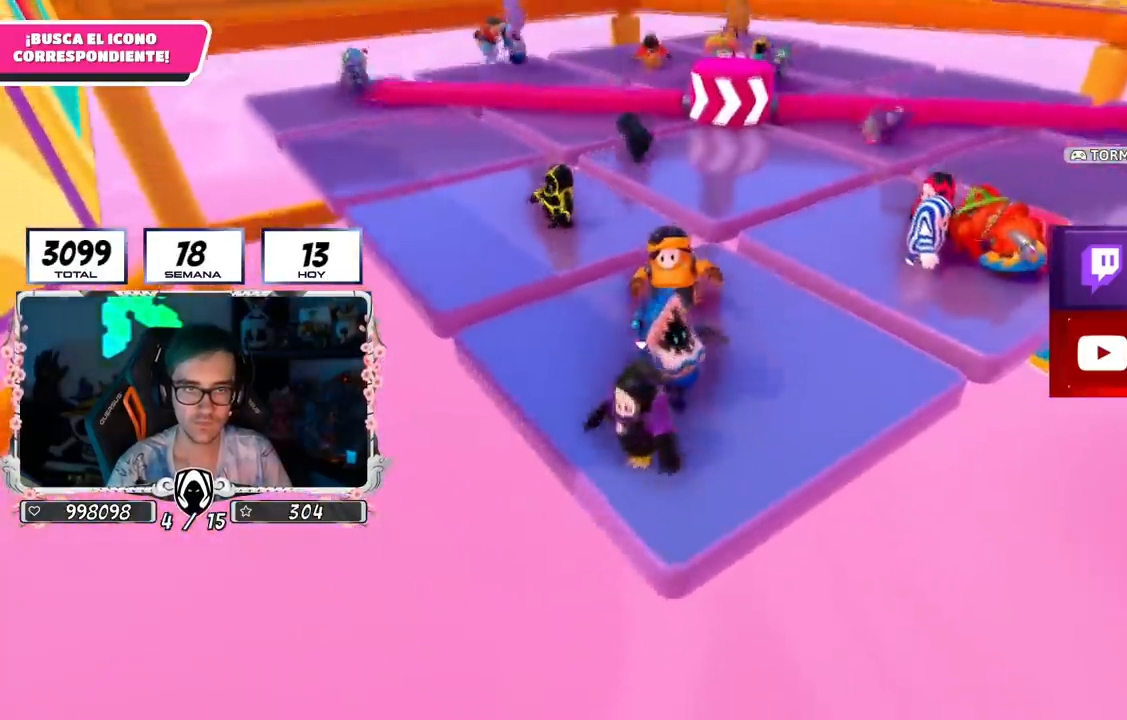
{"buttons": [], "left_stick": "left", "right_stick": "center", "events": [[134, "left_stick", "up-right"], [267, "left_stick", "center"], [417, "left_stick", "left"]]}
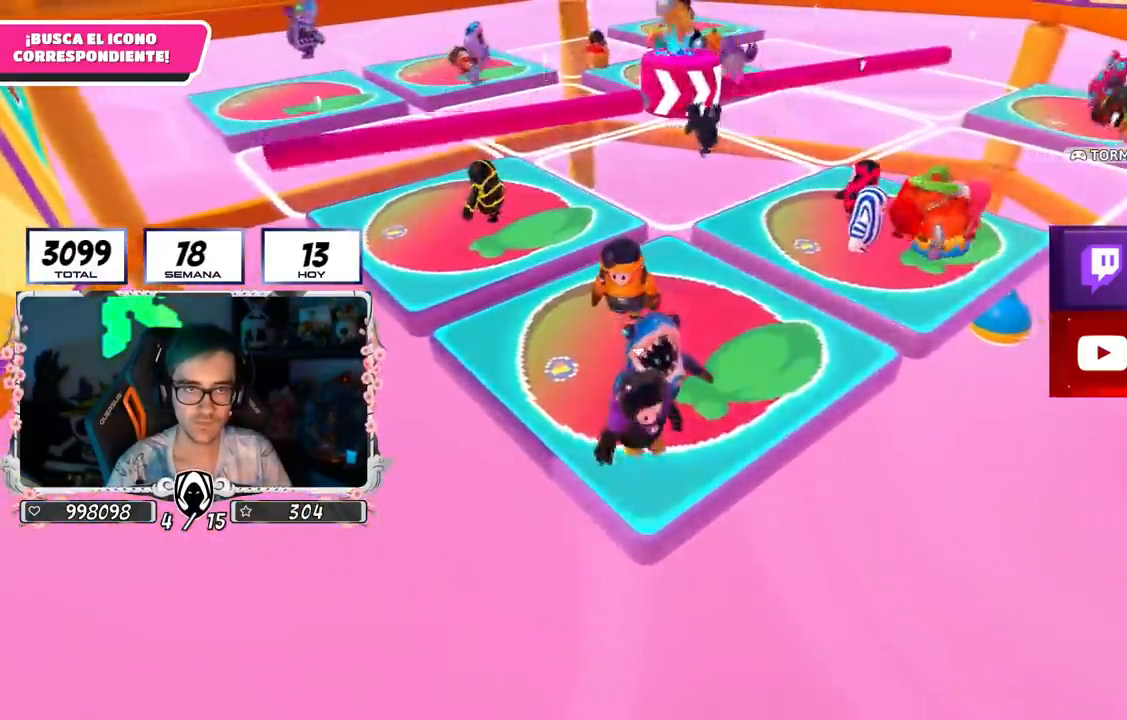
{"buttons": [], "left_stick": "center", "right_stick": "center", "events": [[33, "left_stick", "center"], [217, "left_stick", "right"], [334, "left_stick", "center"]]}
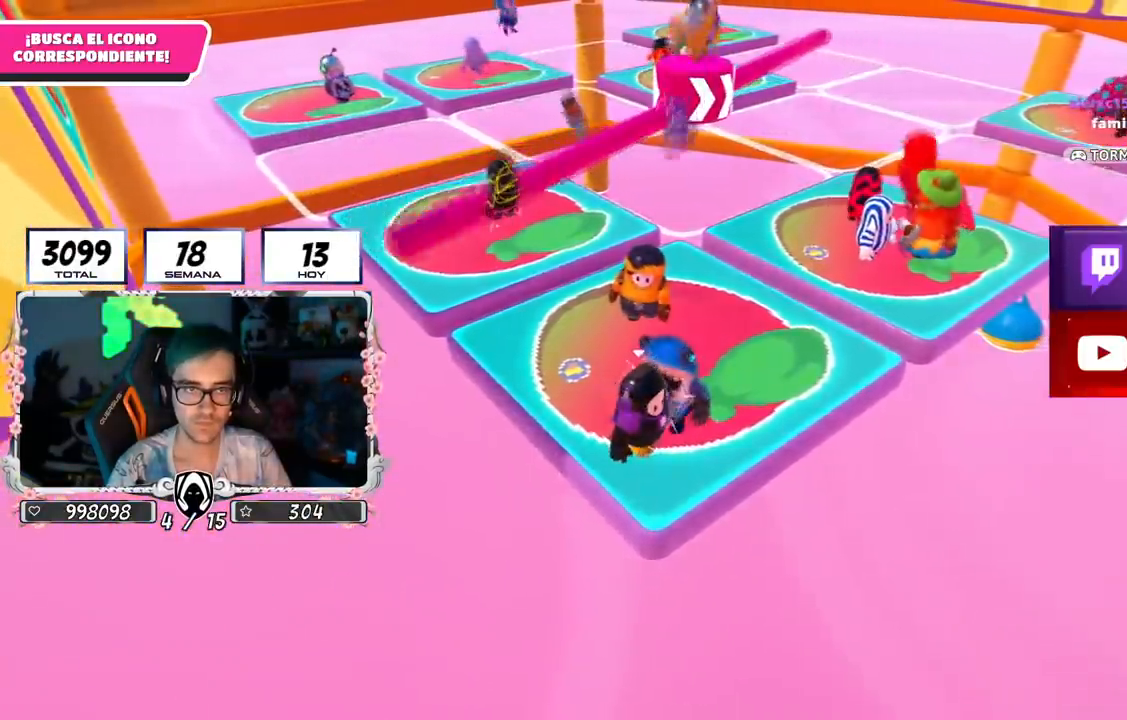
{"buttons": [], "left_stick": "up", "right_stick": "center", "events": [[100, "left_stick", "up-right"], [201, "left_stick", "center"], [401, "left_stick", "up"]]}
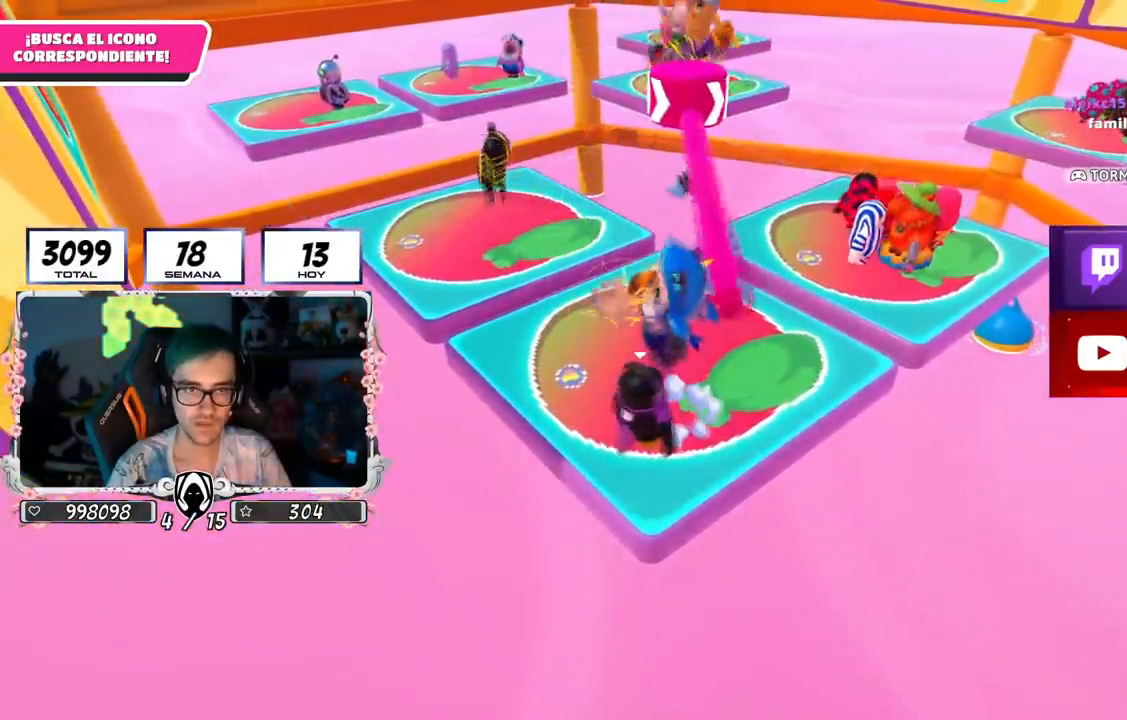
{"buttons": [], "left_stick": "center", "right_stick": "center", "events": [[83, "left_stick", "center"], [267, "left_stick", "up-right"], [367, "left_stick", "center"]]}
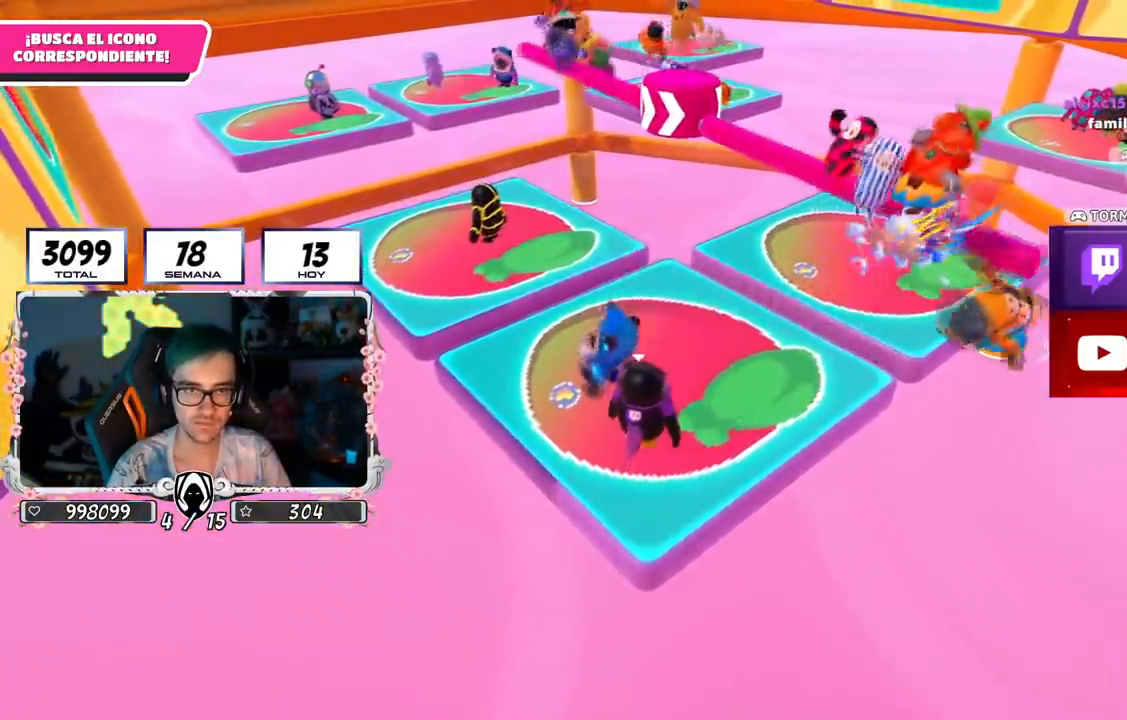
{"buttons": [], "left_stick": "up-right", "right_stick": "center", "events": [[484, "left_stick", "up-right"]]}
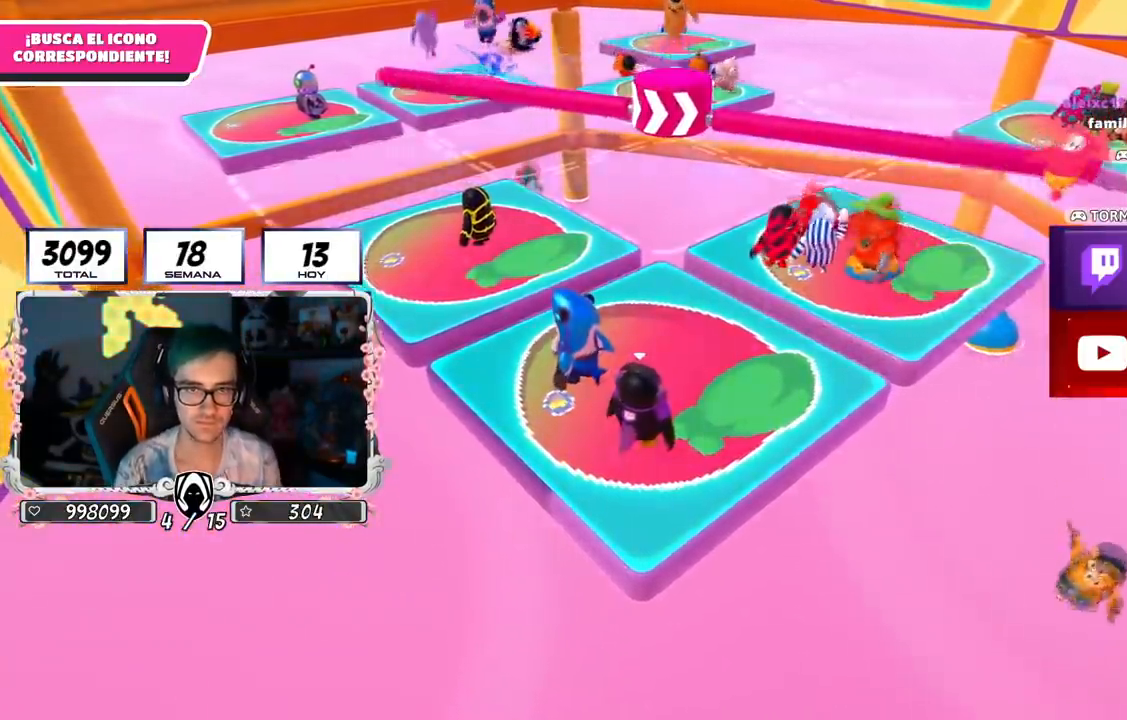
{"buttons": [], "left_stick": "center", "right_stick": "center", "events": [[67, "left_stick", "center"]]}
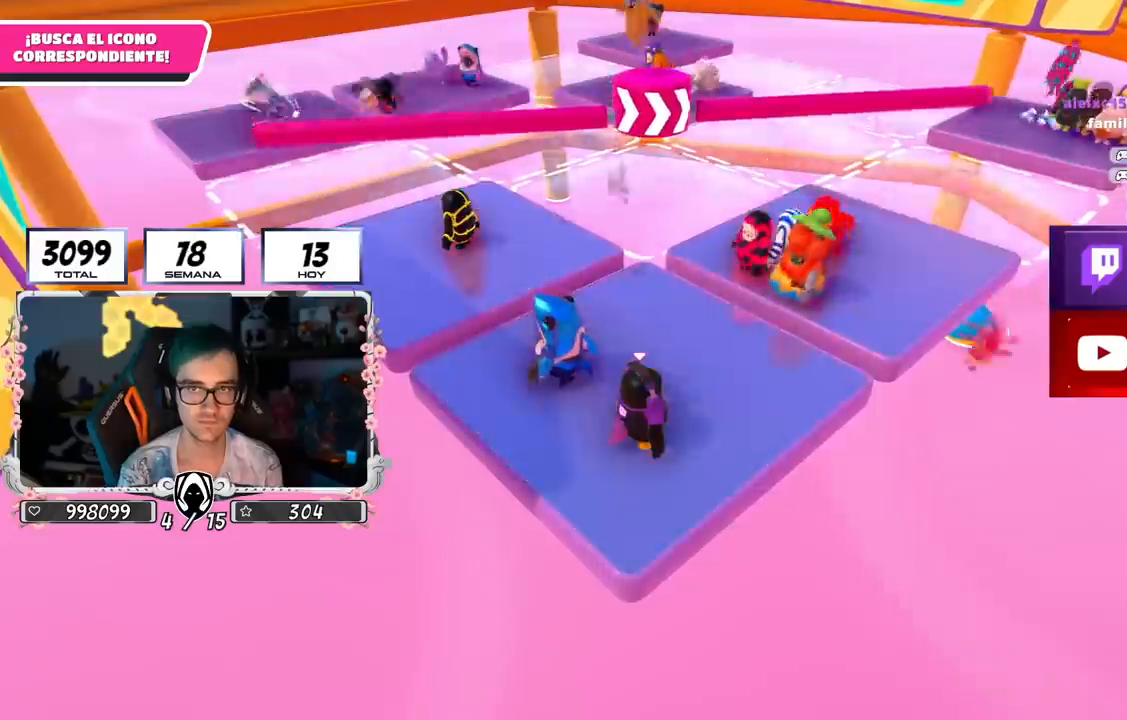
{"buttons": [], "left_stick": "center", "right_stick": "center", "events": [[67, "right_stick", "up"], [251, "right_stick", "center"], [367, "left_stick", "down"], [451, "left_stick", "center"]]}
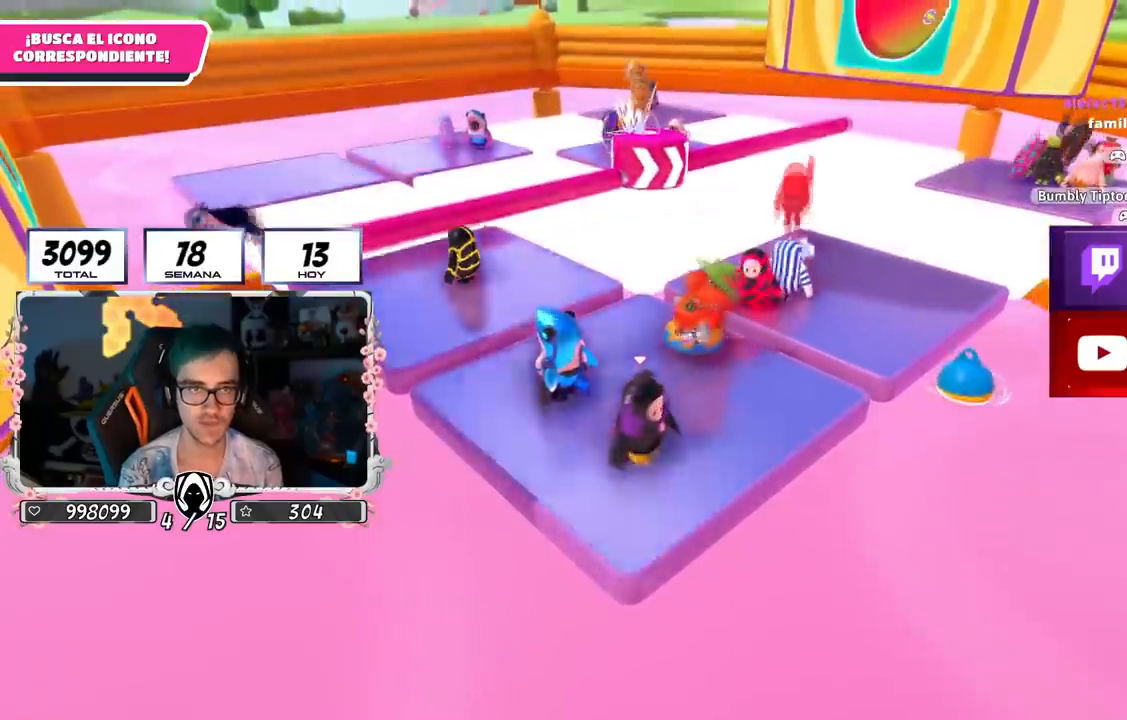
{"buttons": [], "left_stick": "center", "right_stick": "center", "events": []}
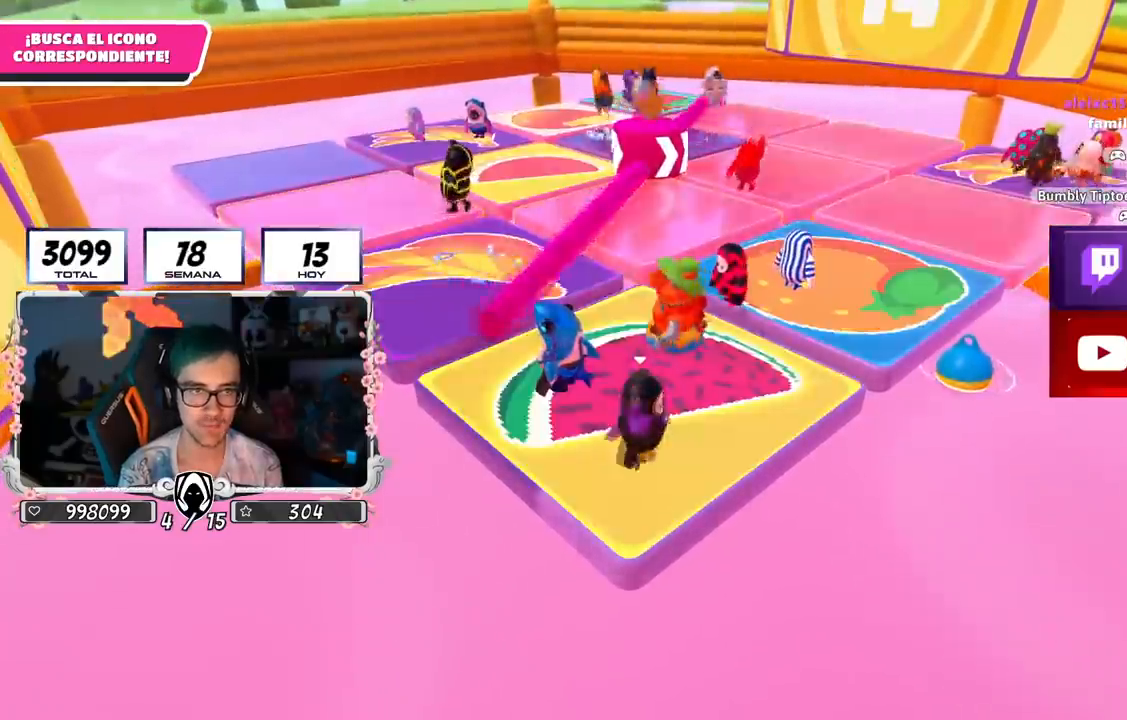
{"buttons": [], "left_stick": "center", "right_stick": "up", "events": [[251, "left_stick", "up"], [417, "left_stick", "center"], [451, "right_stick", "up"]]}
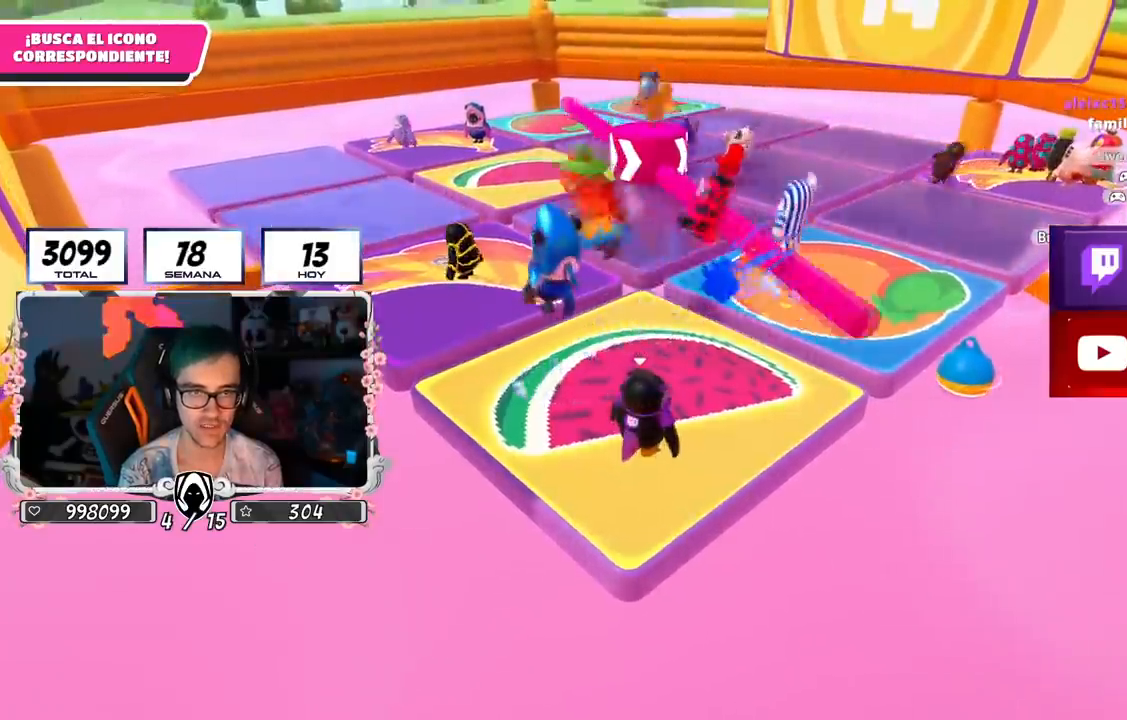
{"buttons": [], "left_stick": "center", "right_stick": "center", "events": [[83, "right_stick", "center"], [167, "left_stick", "up"], [217, "left_stick", "up-right"], [450, "left_stick", "center"]]}
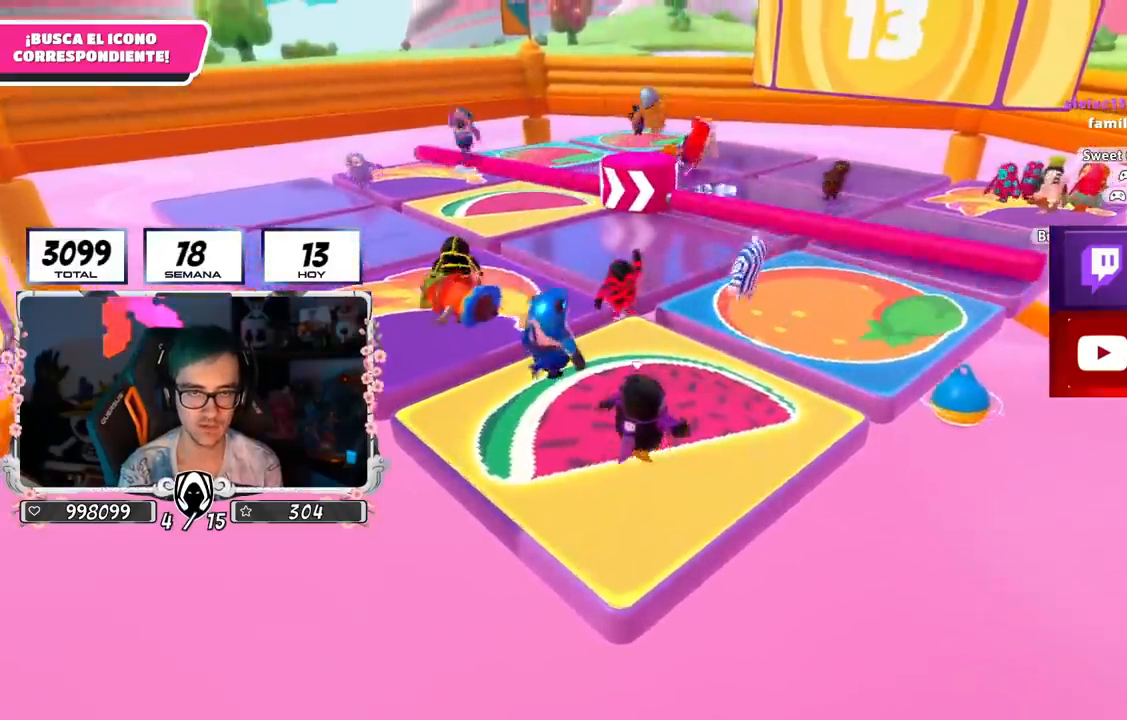
{"buttons": [], "left_stick": "center", "right_stick": "center", "events": [[34, "left_stick", "down"], [184, "left_stick", "center"]]}
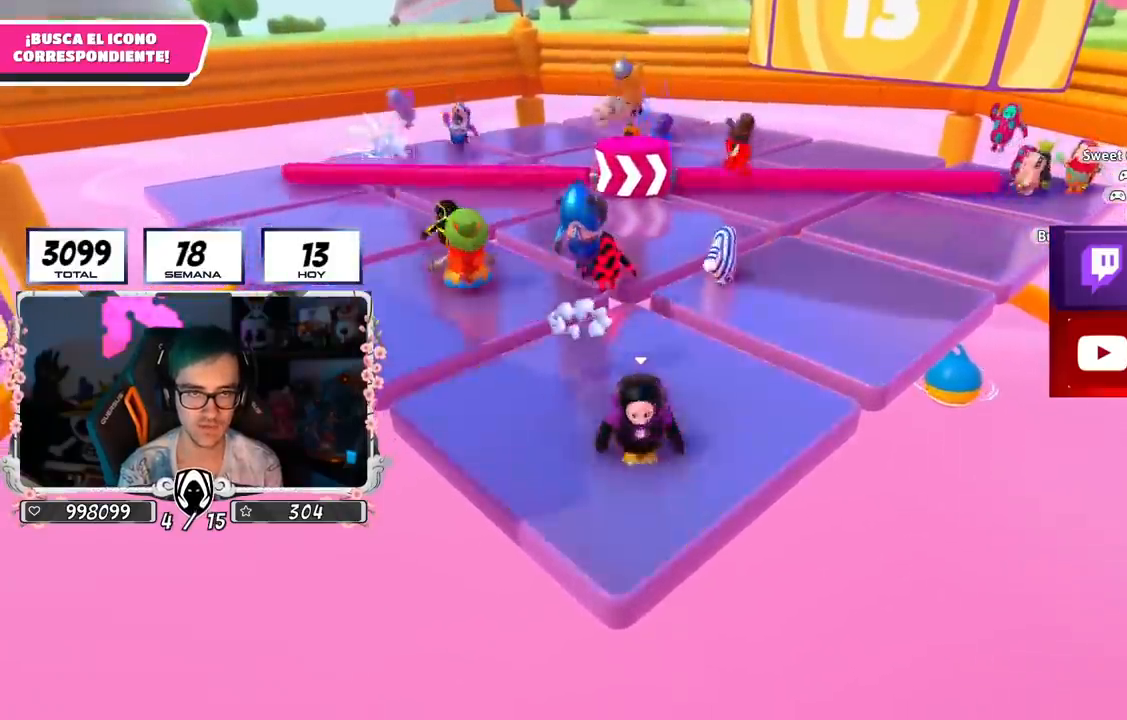
{"buttons": [], "left_stick": "center", "right_stick": "center", "events": [[334, "right_stick", "down"], [434, "right_stick", "center"]]}
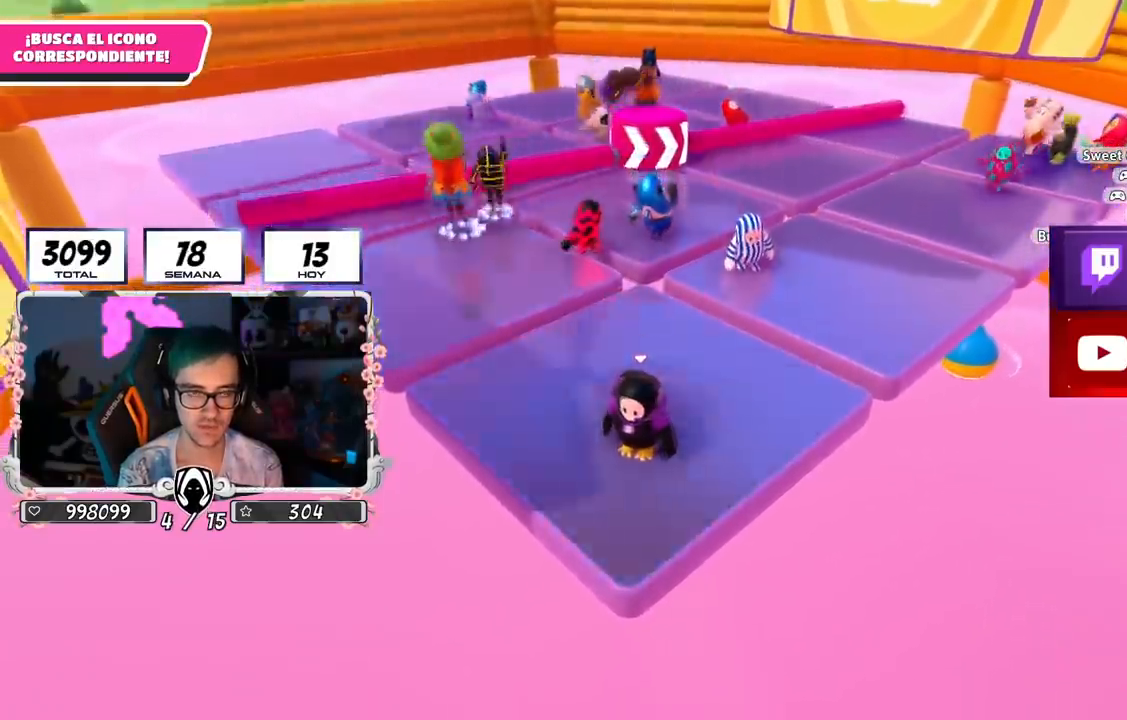
{"buttons": [], "left_stick": "center", "right_stick": "center", "events": [[67, "right_stick", "down"], [201, "right_stick", "center"]]}
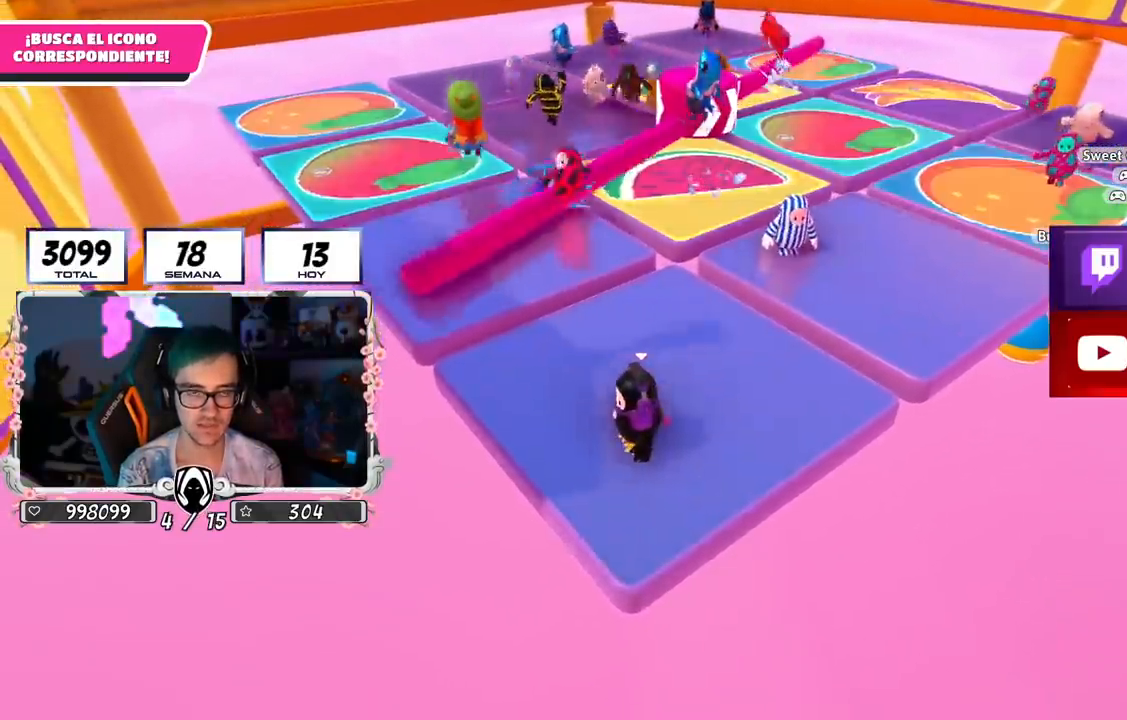
{"buttons": [], "left_stick": "center", "right_stick": "center", "events": [[183, "left_stick", "down"], [283, "left_stick", "center"], [400, "left_stick", "up"], [484, "left_stick", "center"]]}
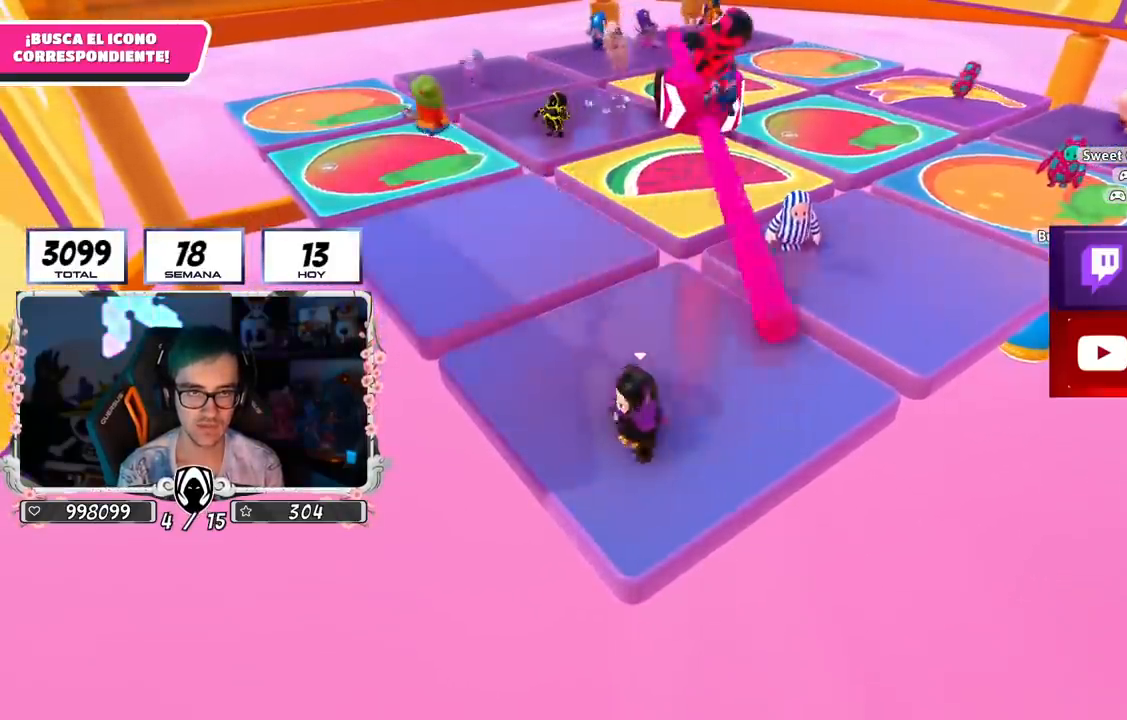
{"buttons": [], "left_stick": "center", "right_stick": "center", "events": [[367, "right_stick", "up-left"], [484, "right_stick", "center"]]}